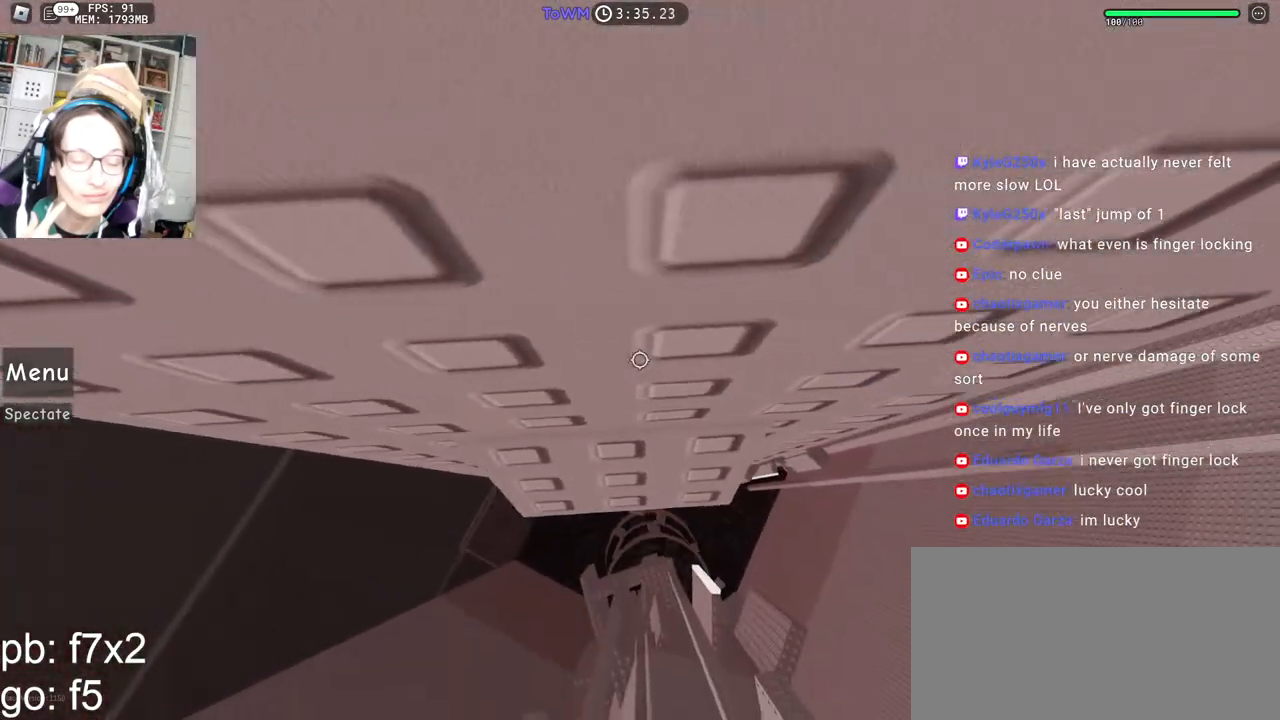
Gameplay with keyboard and mouse; each line is a JSON object with the keys and mouse buttons held at the frame after it. "events" lists presses ("down") and releases ("up") of "a", "ctrl", "d", "e", "q", "s", "shift", "space", "w", "mouse_left", "mouse_wheel", "mouse_right", "mouse_mb4" and "mouse_mb5" between this image and that frame as [ms after this image, input, new state], when the widget could be followed in between. "mouse_left", "mouse_wheel", "mouse_right", "mouse_mb4", "mouse_mb5" = the "left", "wheel", "right", "mb4", "mb5" buttons of the "mouse" list. No other keys are recorded. "wheel" means that the mouse wheel is clicked or scrolled. Mouse movement is not recorded.
{"keys": ["w"], "mouse": ["right"], "events": []}
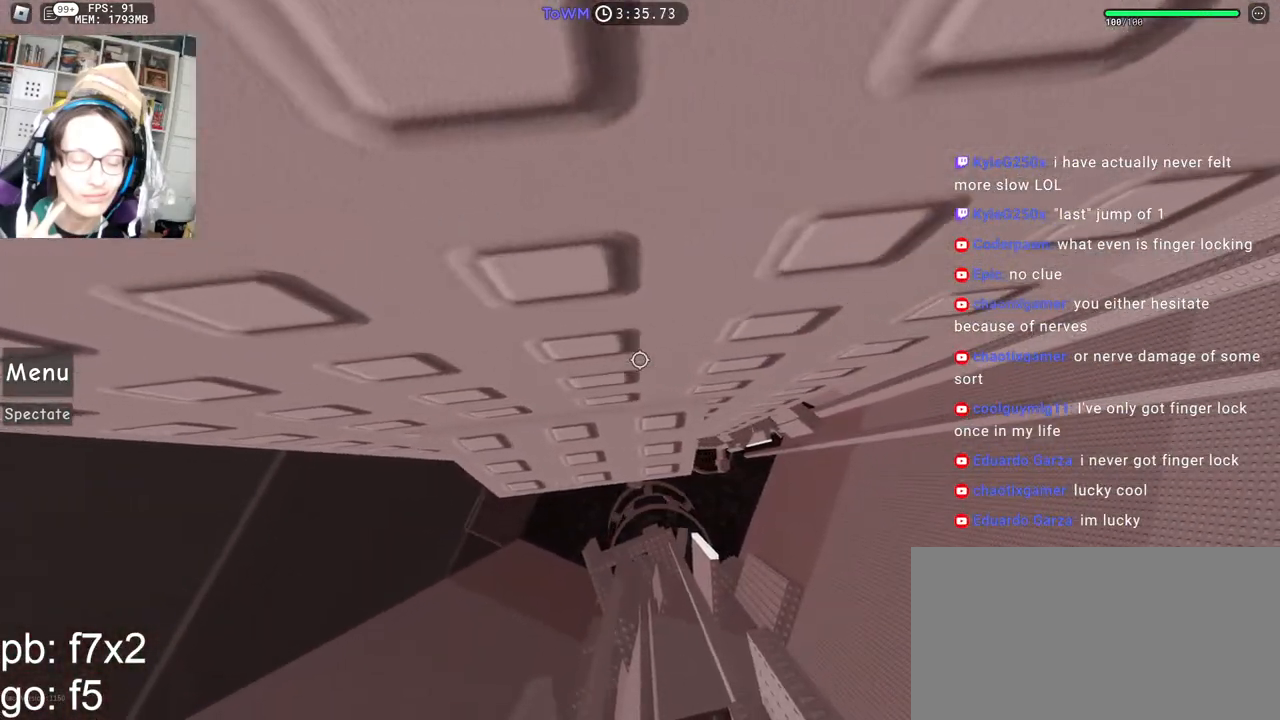
{"keys": ["w"], "mouse": ["right"], "events": []}
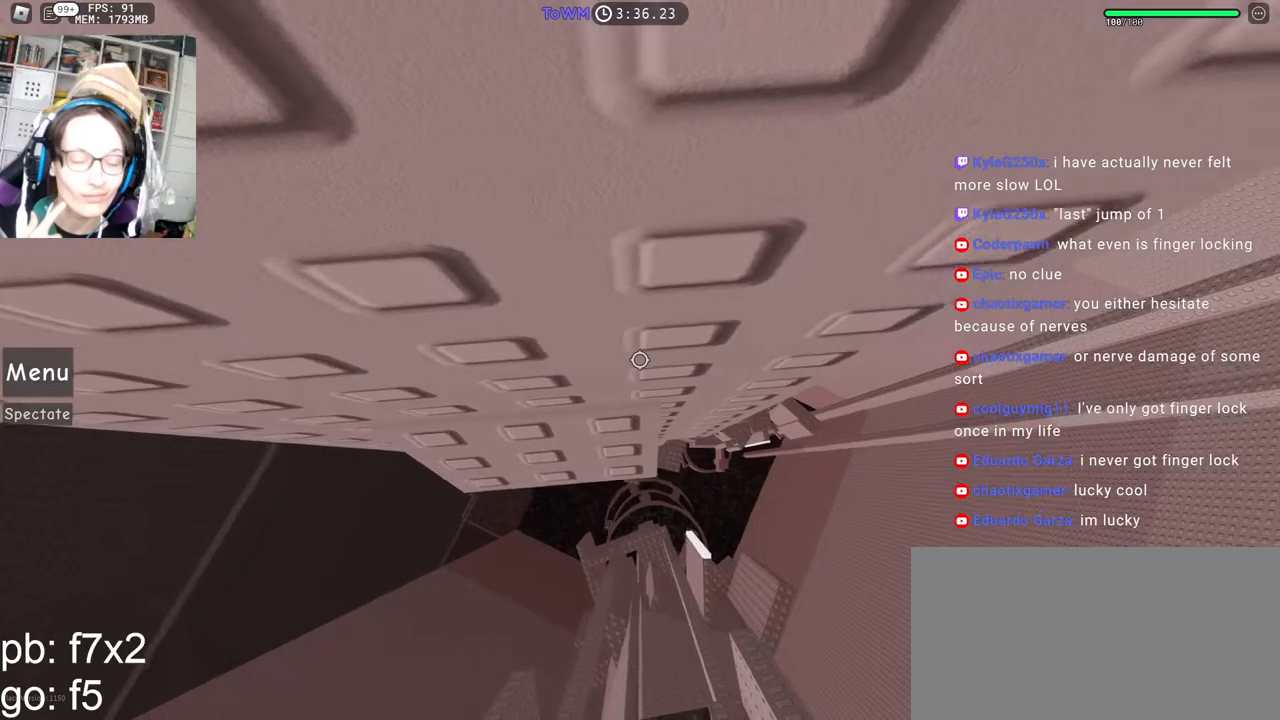
{"keys": [], "mouse": ["right"], "events": [[100, "w", "up"]]}
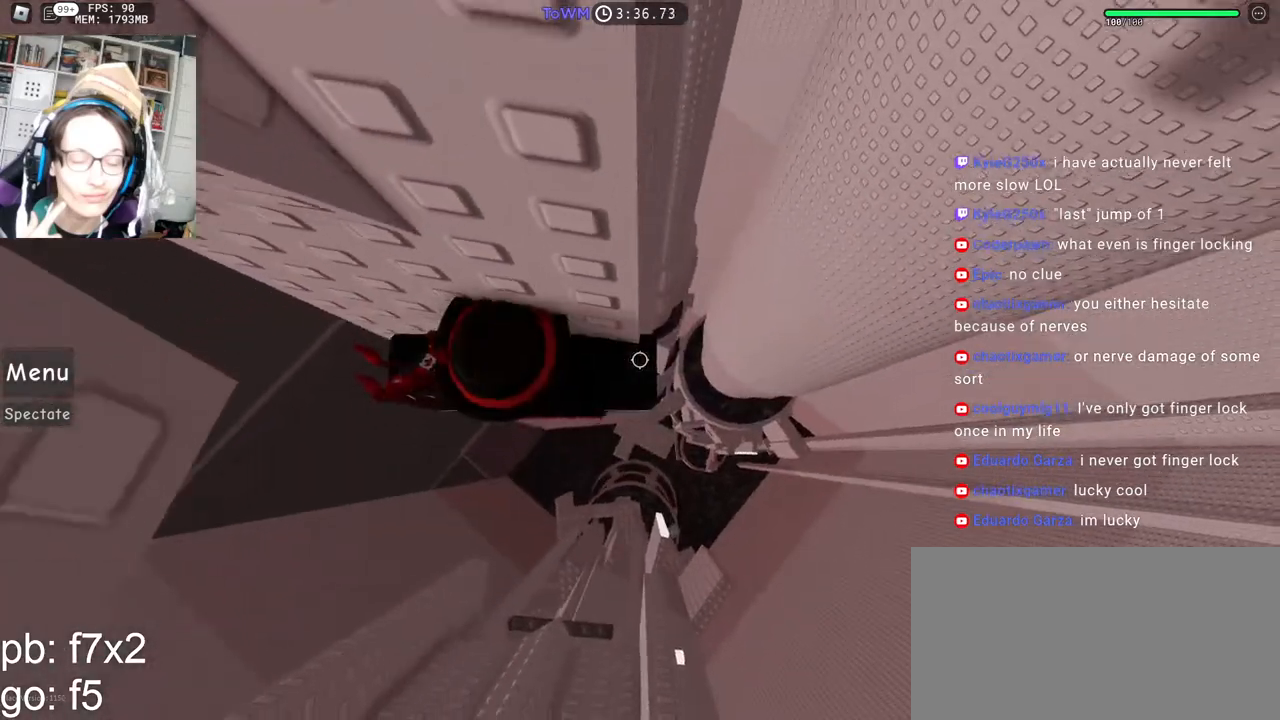
{"keys": ["d"], "mouse": ["right"], "events": [[117, "d", "down"], [267, "space", "down"], [334, "space", "up"]]}
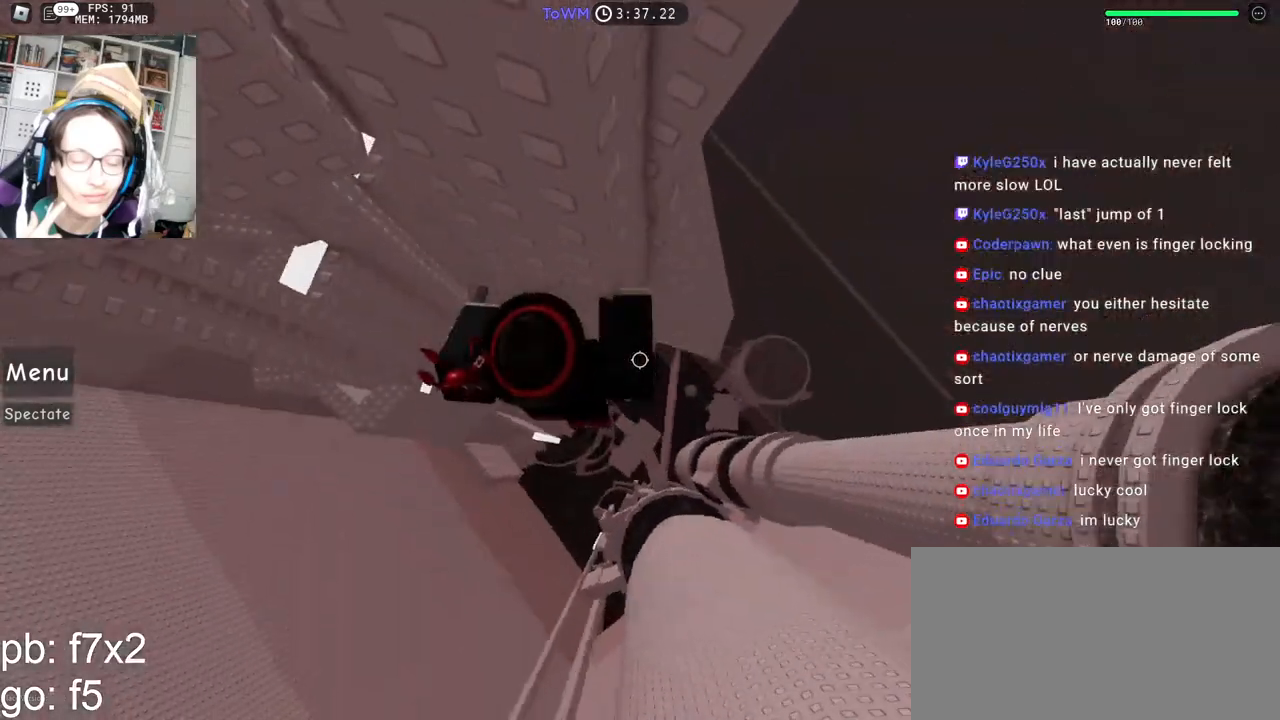
{"keys": [], "mouse": ["right"], "events": [[367, "d", "up"]]}
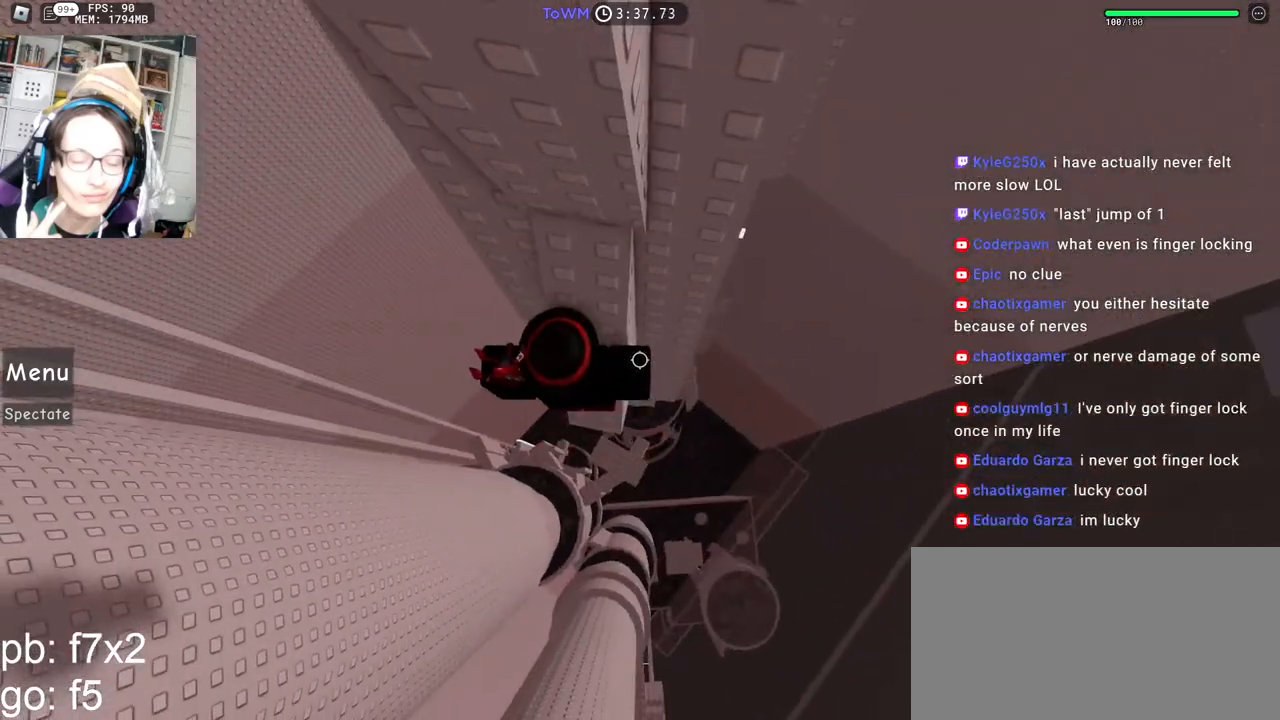
{"keys": [], "mouse": ["right"], "events": [[34, "d", "down"], [67, "d", "up"], [200, "w", "down"], [284, "w", "up"], [367, "d", "down"], [367, "w", "down"], [434, "d", "up"], [434, "w", "up"]]}
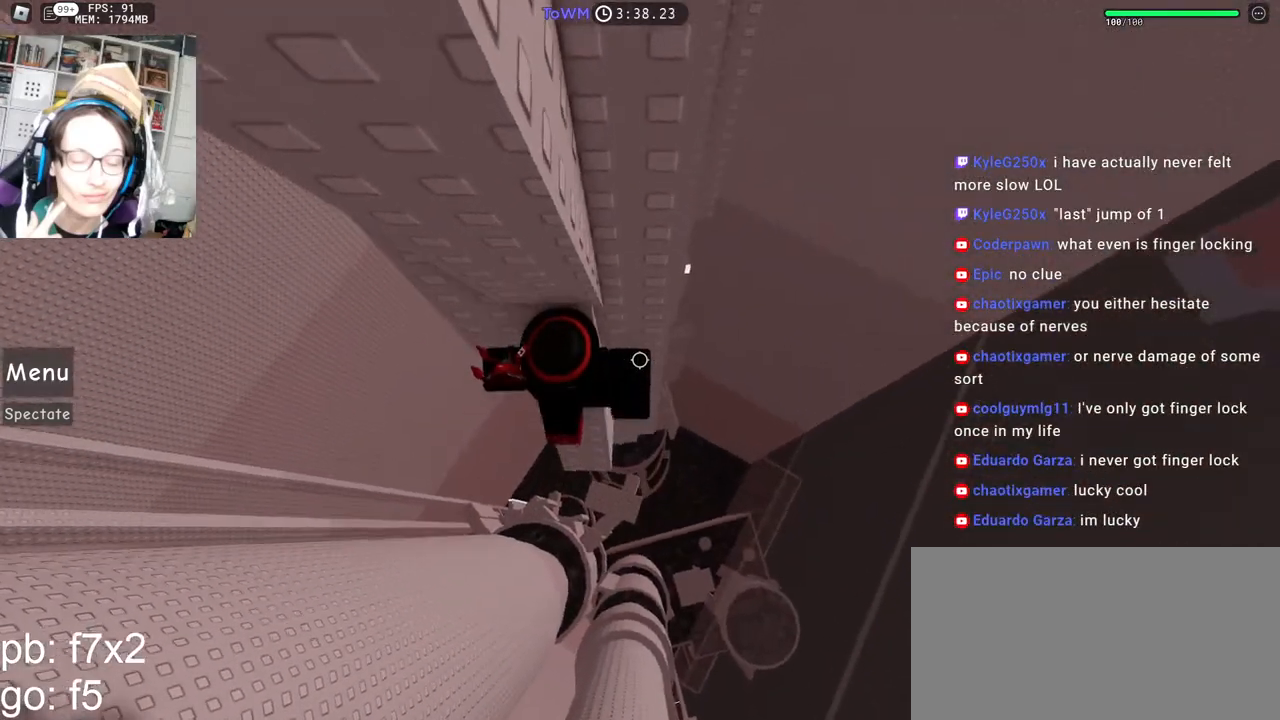
{"keys": [], "mouse": ["right"], "events": [[67, "d", "down"], [67, "w", "down"], [117, "d", "up"], [117, "w", "up"]]}
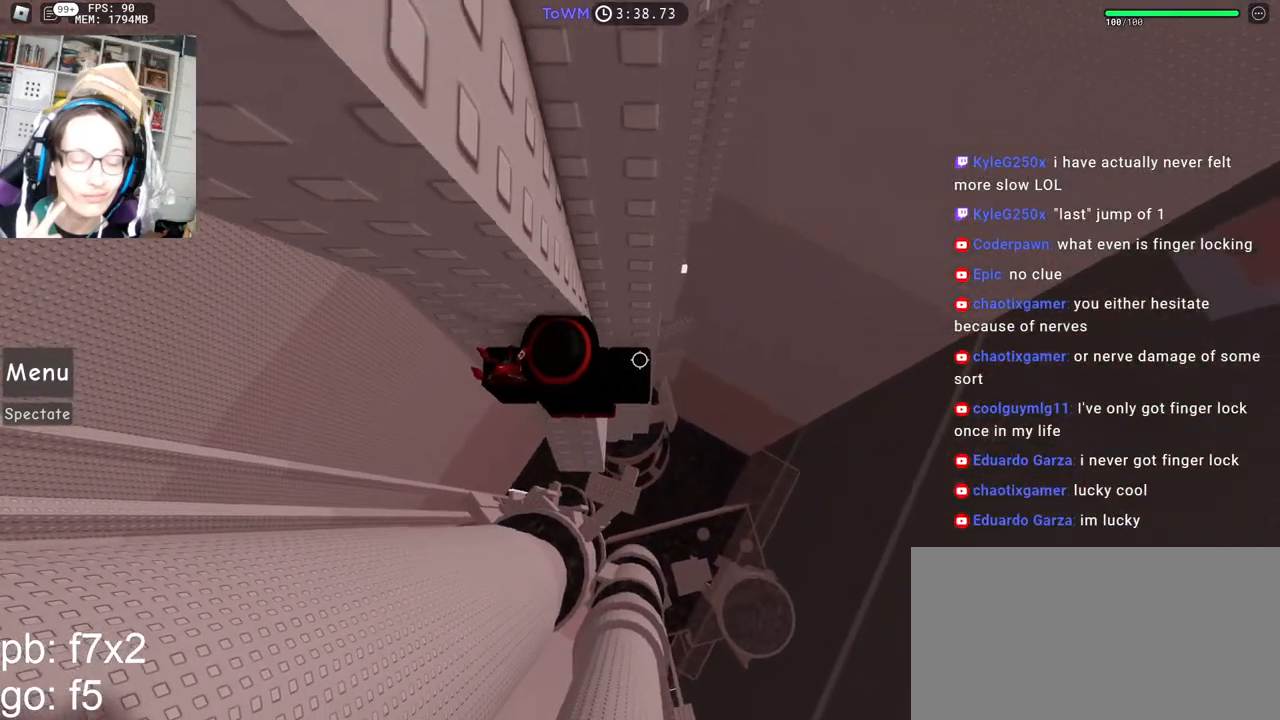
{"keys": ["d"], "mouse": ["right"], "events": [[50, "d", "down"], [217, "space", "down"], [300, "space", "up"]]}
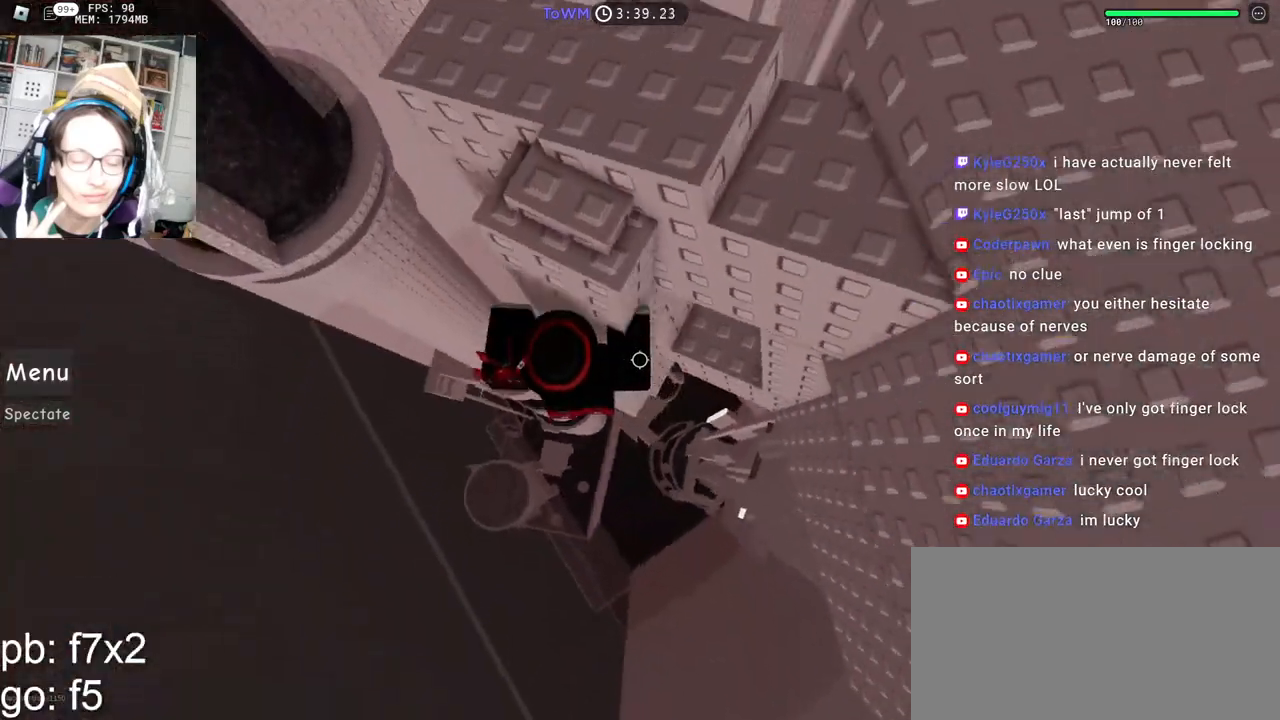
{"keys": [], "mouse": [], "events": [[284, "d", "up"], [284, "shift", "down"], [350, "mouse_right", "up"], [400, "shift", "up"]]}
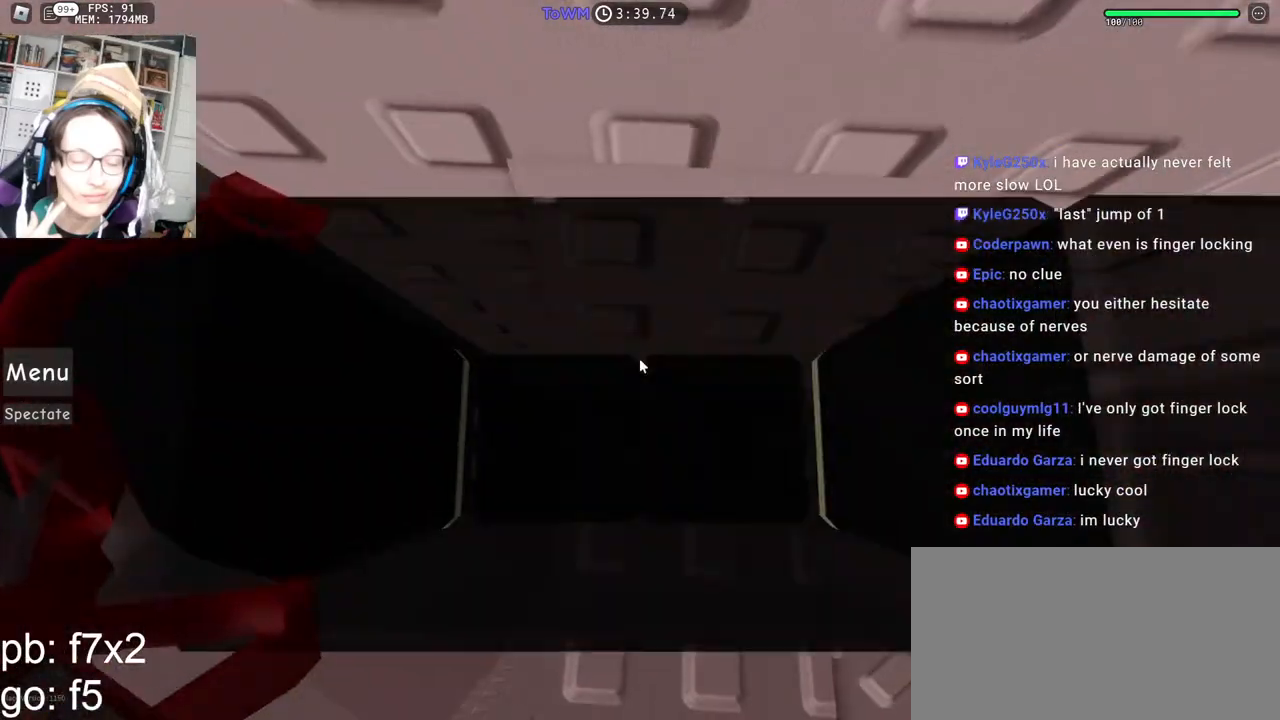
{"keys": [], "mouse": ["right"], "events": [[134, "mouse_right", "down"]]}
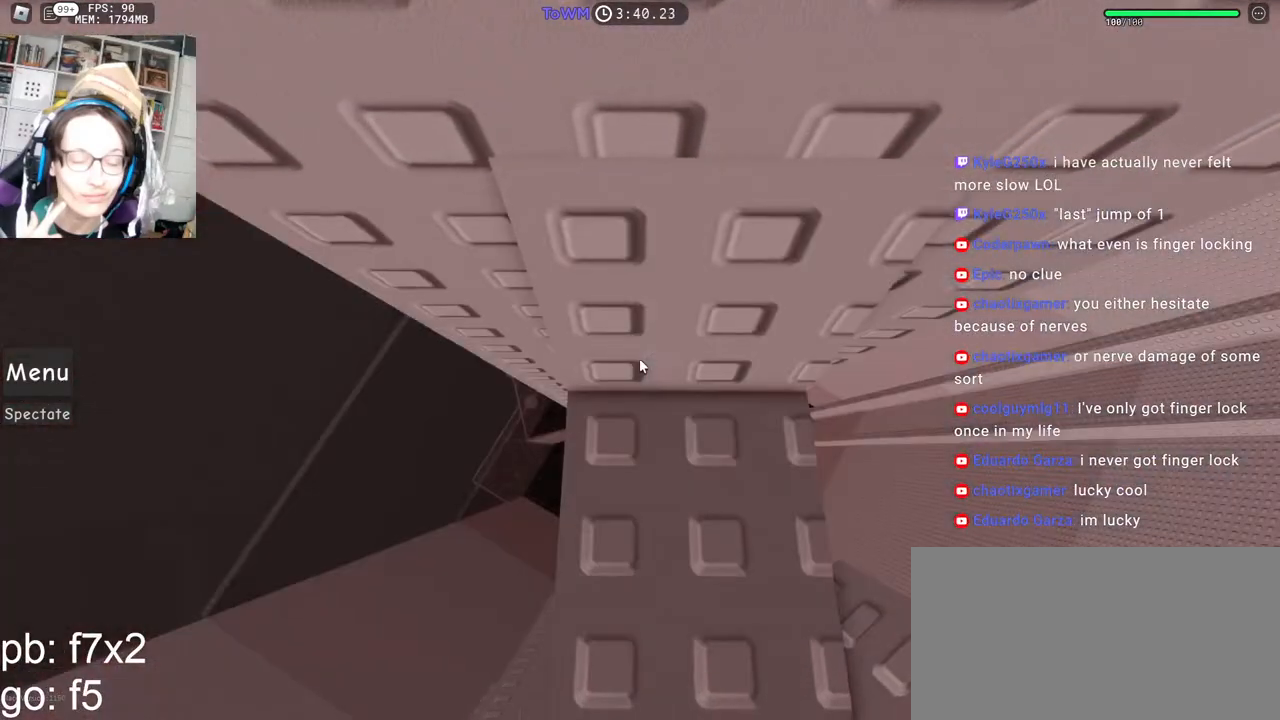
{"keys": [], "mouse": ["right"], "events": [[184, "a", "down"], [184, "s", "down"], [217, "a", "up"], [234, "s", "up"], [434, "a", "down"], [434, "s", "down"], [467, "a", "up"], [467, "s", "up"]]}
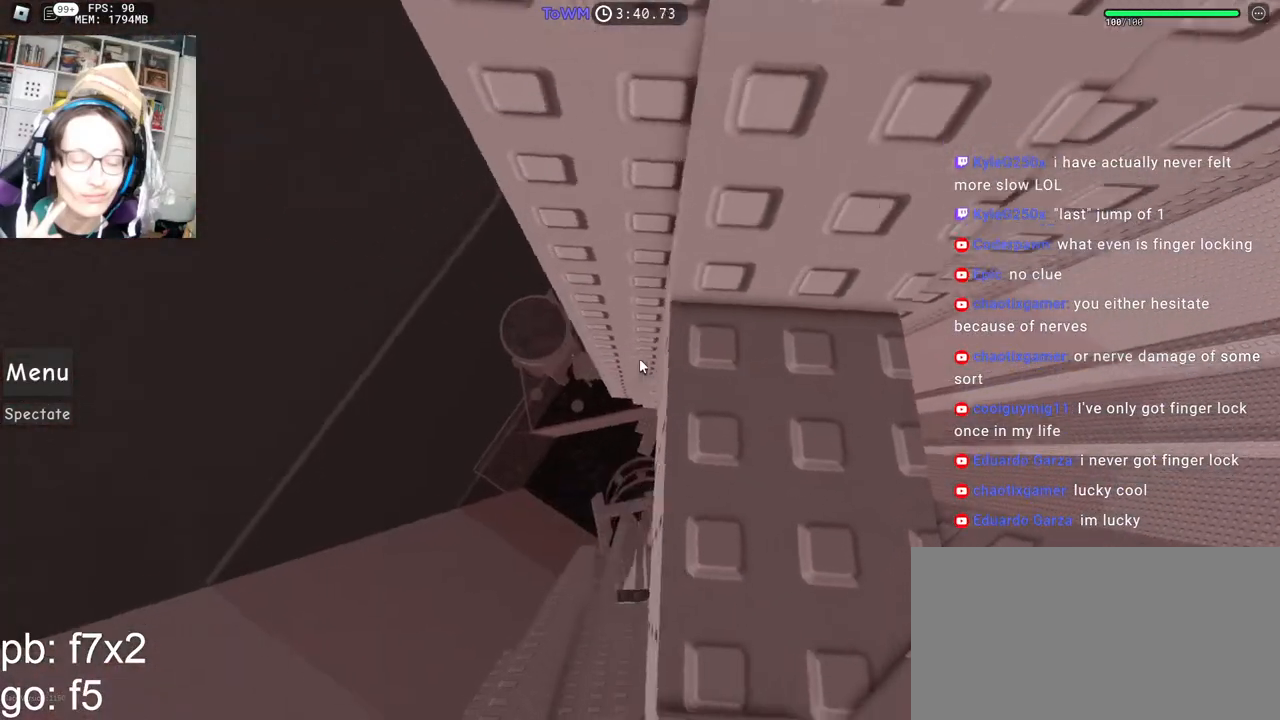
{"keys": [], "mouse": ["right"], "events": [[117, "w", "down"], [167, "w", "up"], [317, "s", "down"], [367, "s", "up"]]}
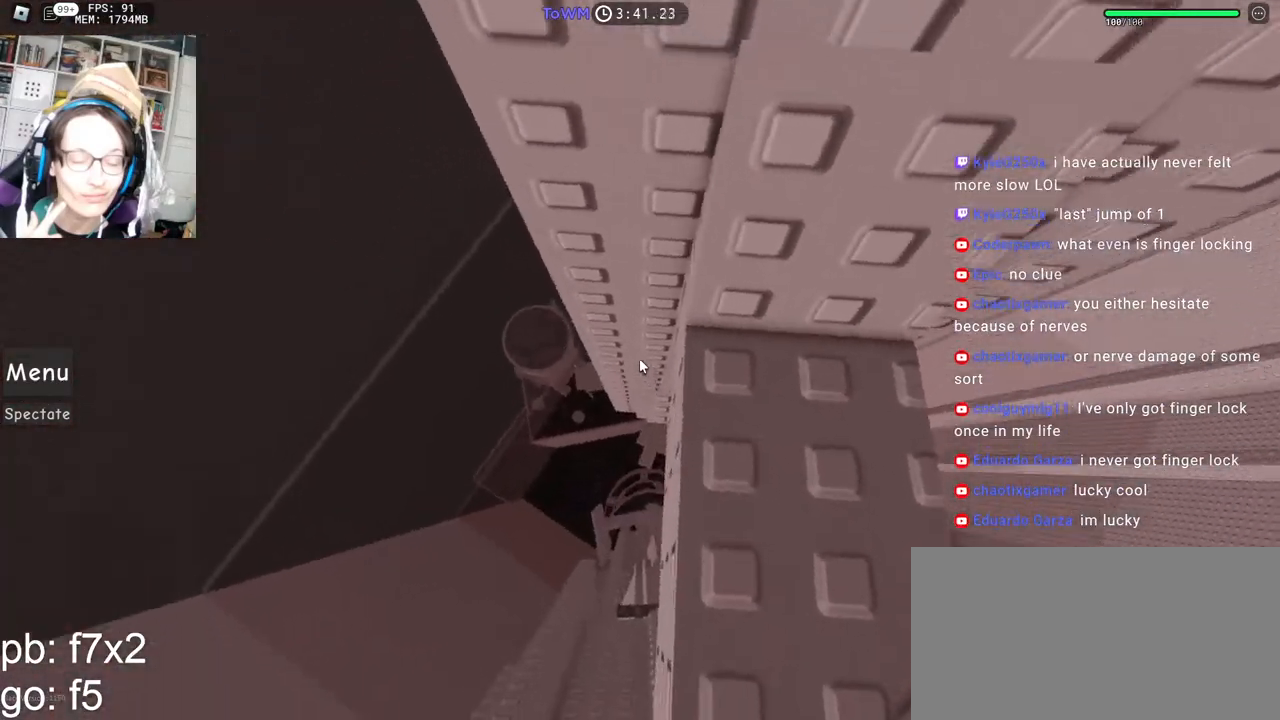
{"keys": ["w"], "mouse": ["right"], "events": [[184, "w", "down"], [267, "space", "down"], [350, "space", "up"]]}
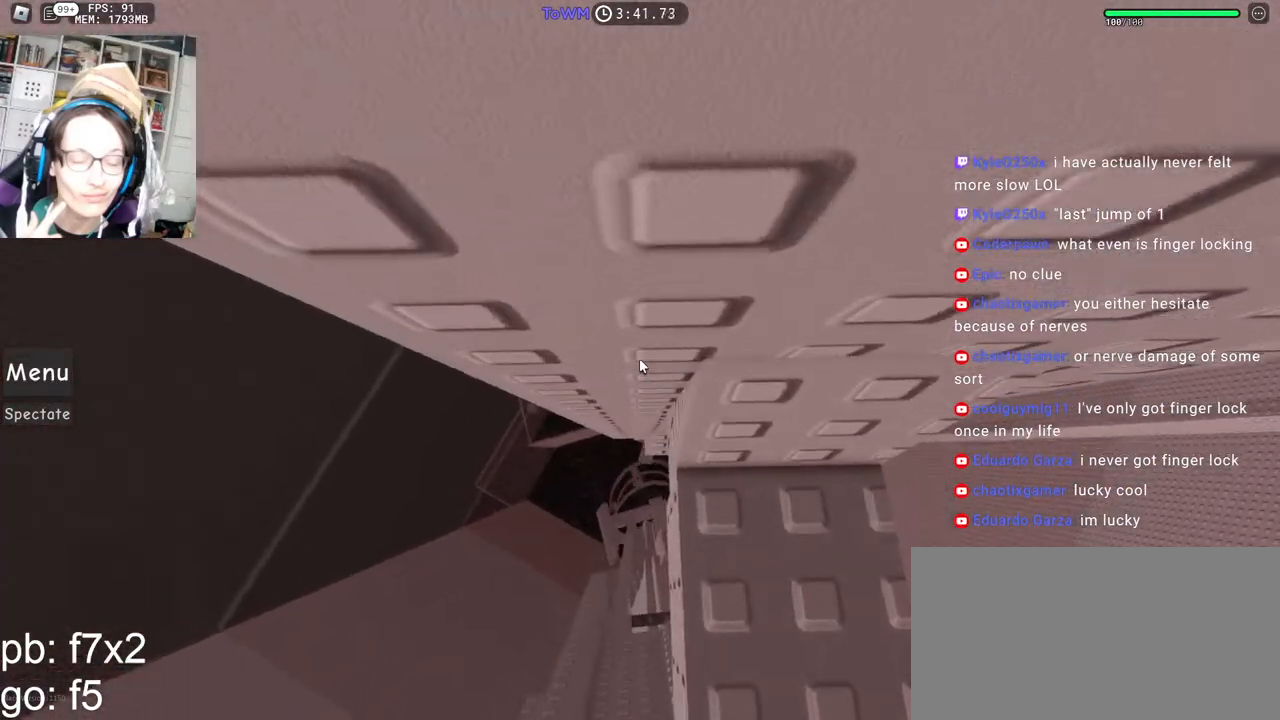
{"keys": [], "mouse": ["right"], "events": [[267, "w", "up"]]}
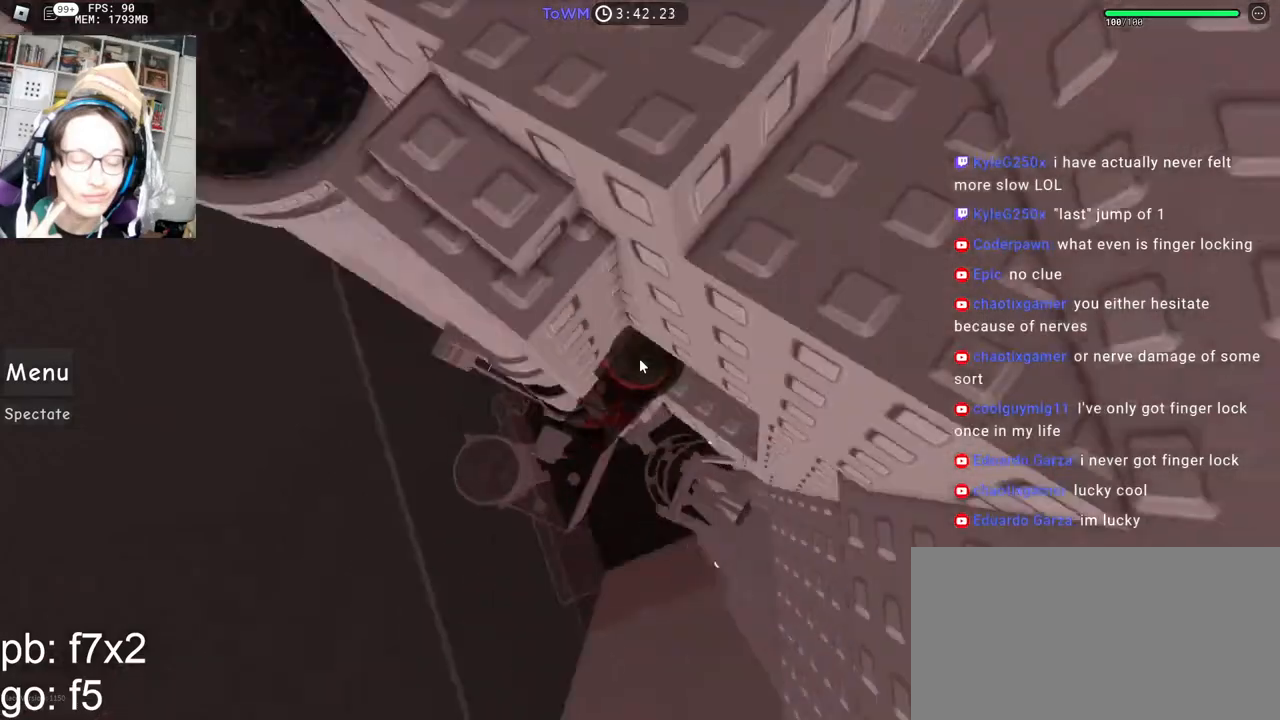
{"keys": ["a", "shift", "space", "w"], "mouse": ["right"], "events": [[300, "s", "down"], [417, "space", "down"], [434, "s", "up"], [434, "shift", "down"], [450, "a", "down"], [450, "w", "down"]]}
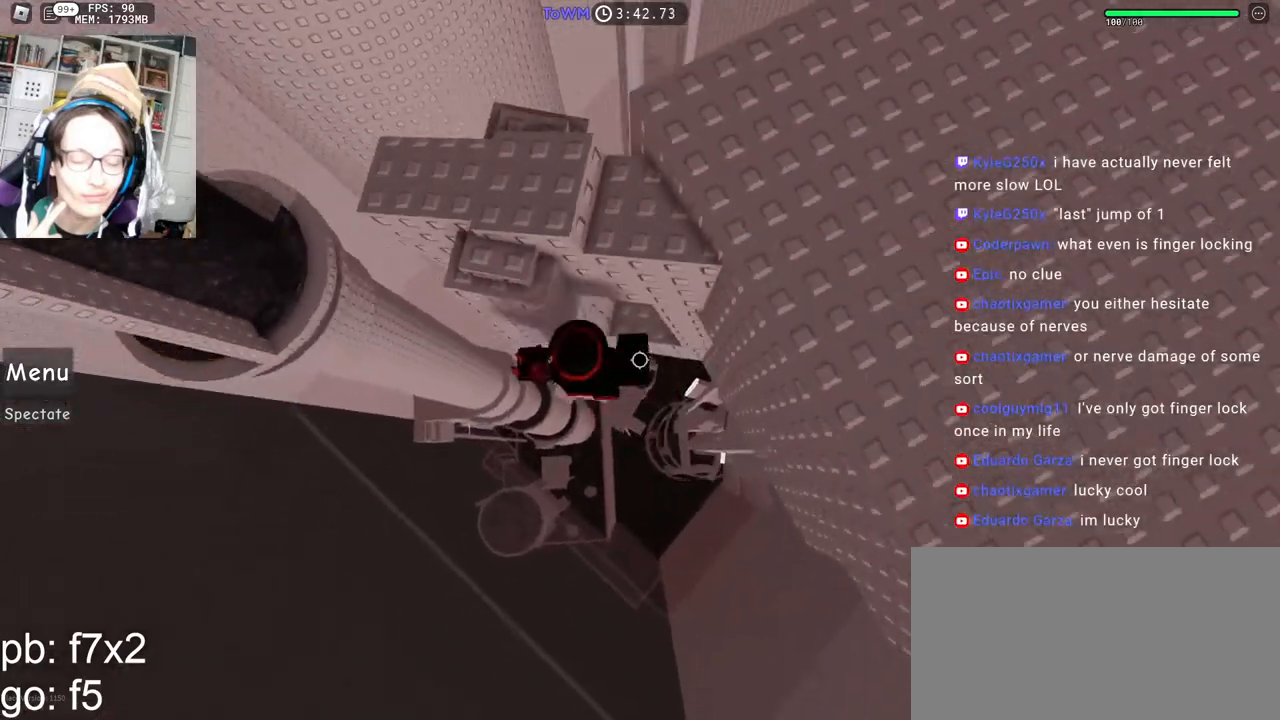
{"keys": [], "mouse": ["right"], "events": [[100, "shift", "up"], [284, "a", "up"], [300, "shift", "down"], [300, "w", "up"], [434, "space", "up"], [450, "shift", "up"]]}
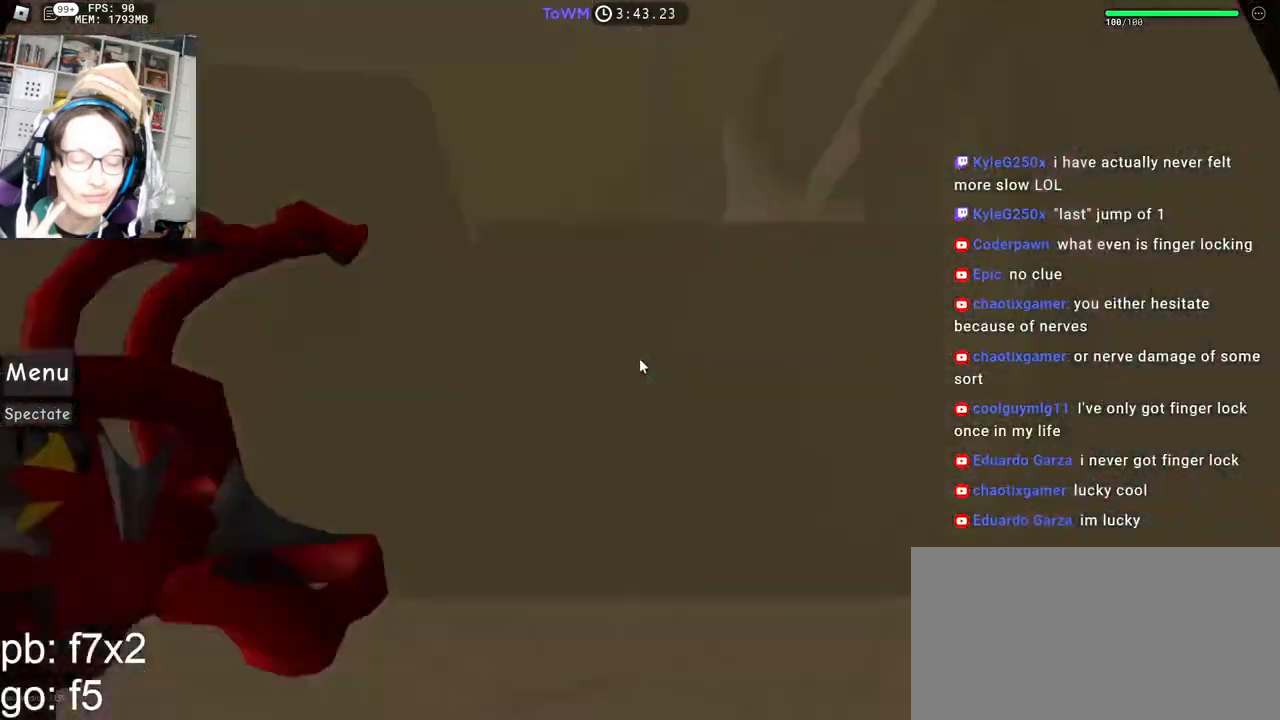
{"keys": ["d"], "mouse": ["right"], "events": [[367, "d", "down"]]}
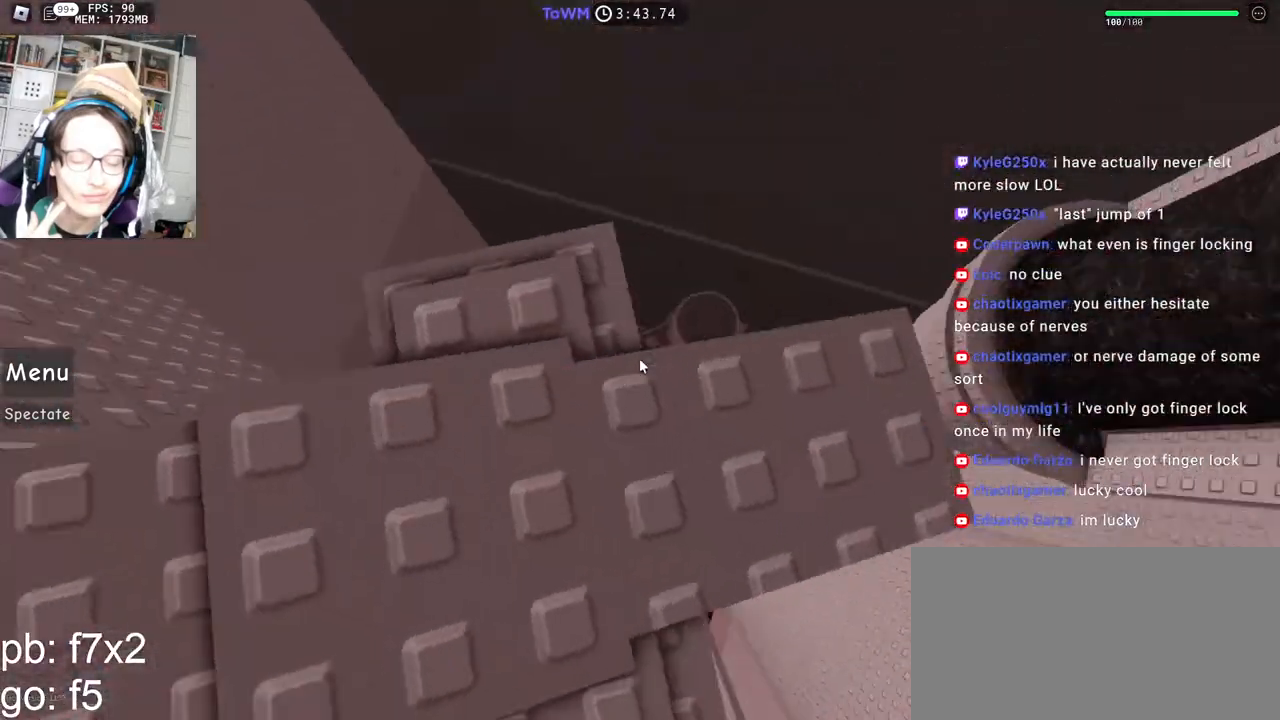
{"keys": [], "mouse": ["right"], "events": [[67, "d", "up"], [184, "d", "down"], [284, "d", "up"], [434, "space", "down"], [500, "space", "up"]]}
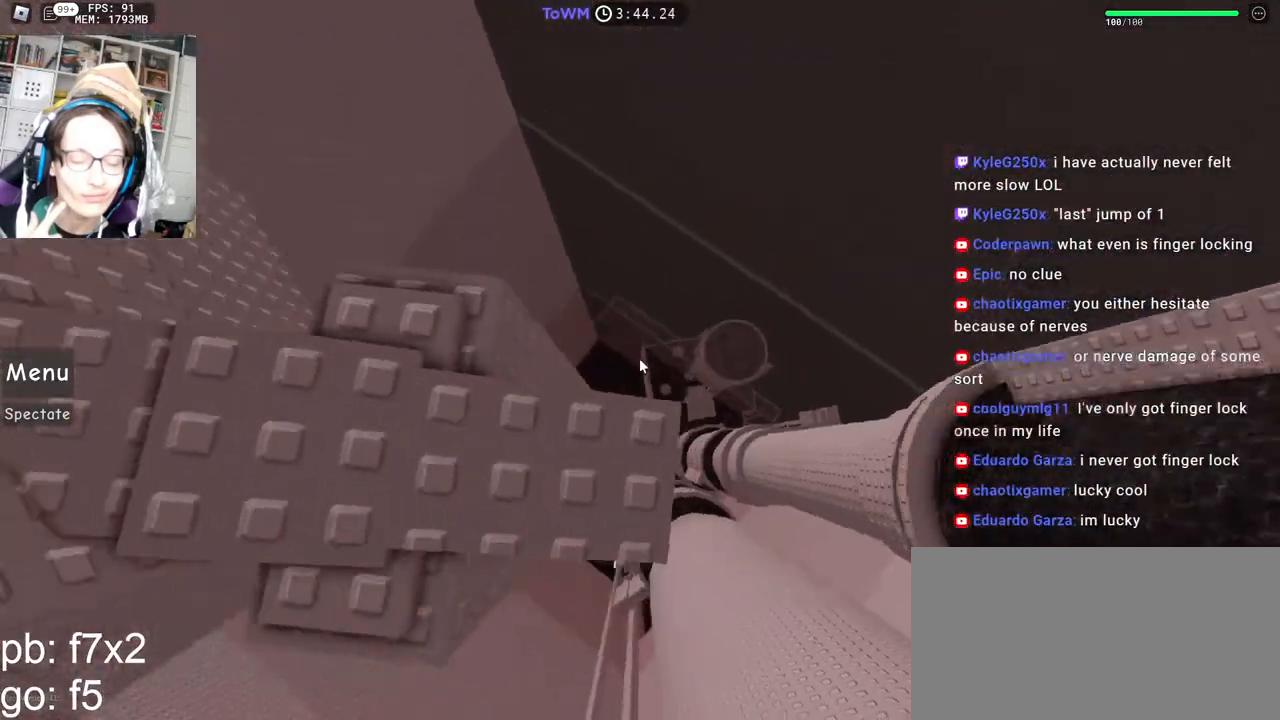
{"keys": [], "mouse": ["wheel", "right"], "events": [[84, "d", "down"], [84, "w", "down"], [150, "d", "up"], [150, "w", "up"], [450, "mouse_wheel", "down"]]}
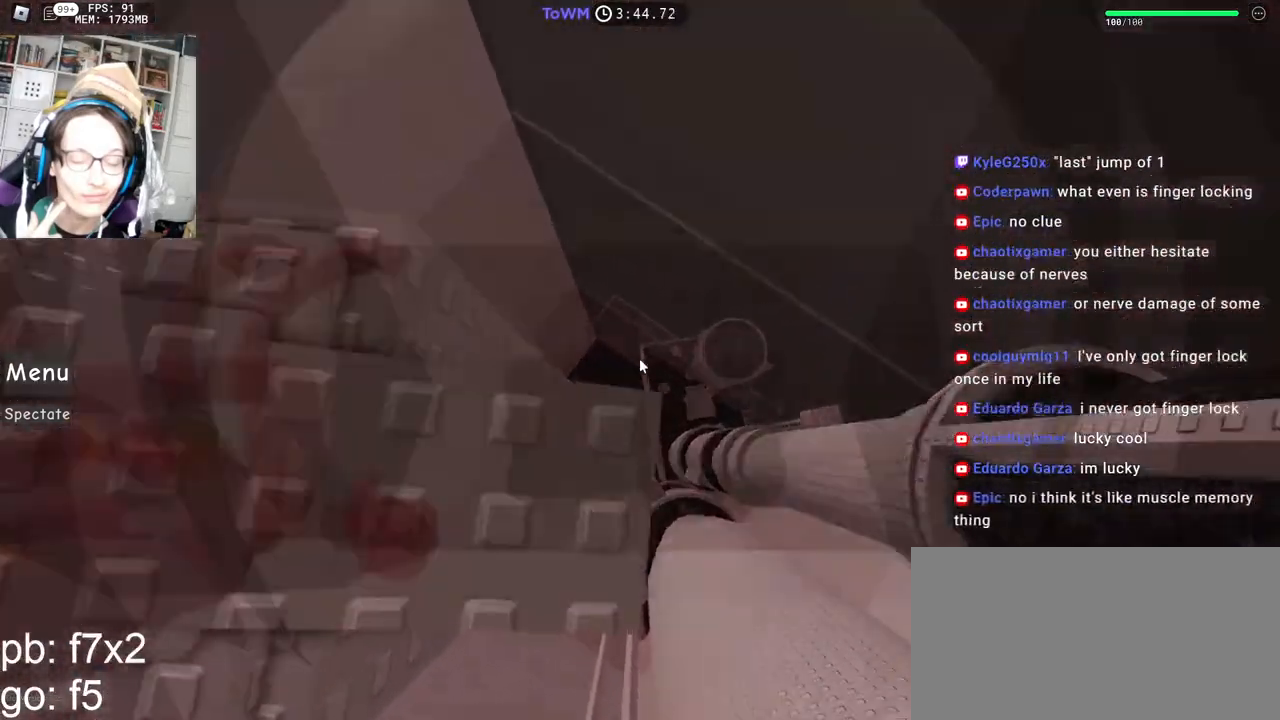
{"keys": [], "mouse": ["right"], "events": [[34, "mouse_wheel", "up"], [67, "space", "down"], [150, "space", "up"]]}
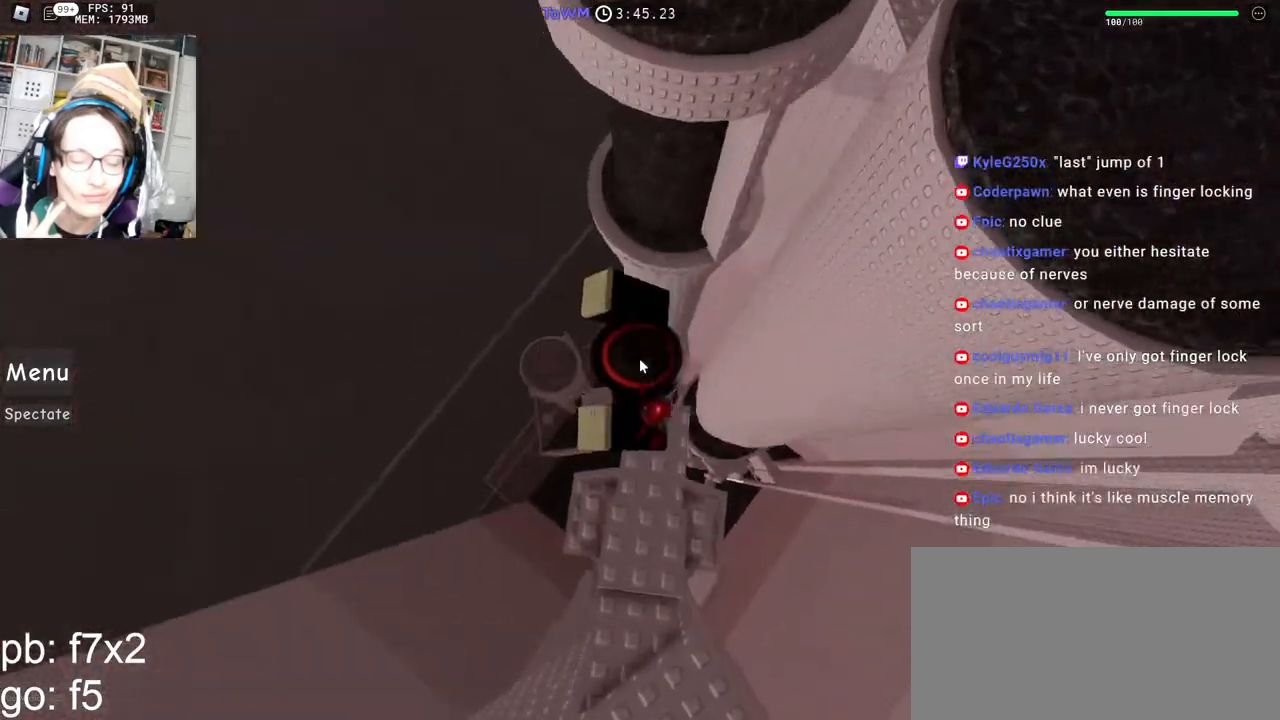
{"keys": [], "mouse": ["right"], "events": [[384, "space", "down"], [484, "space", "up"]]}
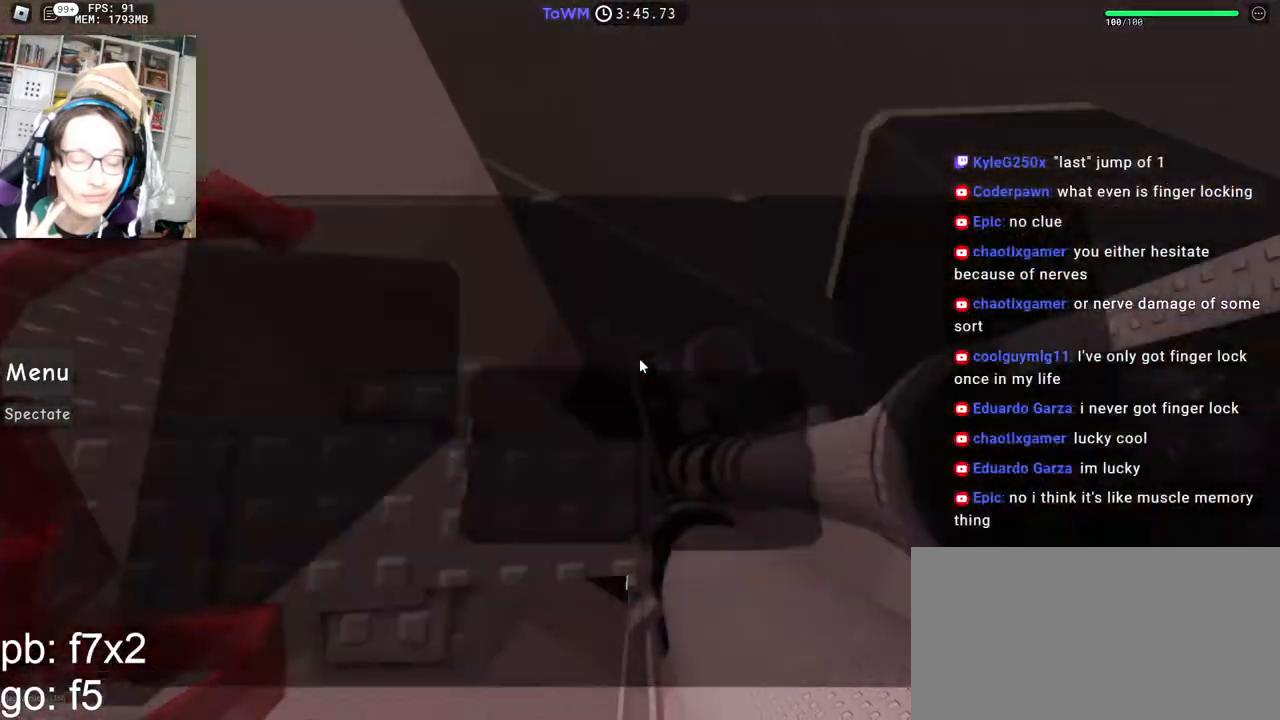
{"keys": [], "mouse": ["right"], "events": [[200, "mouse_wheel", "down"], [317, "mouse_wheel", "up"]]}
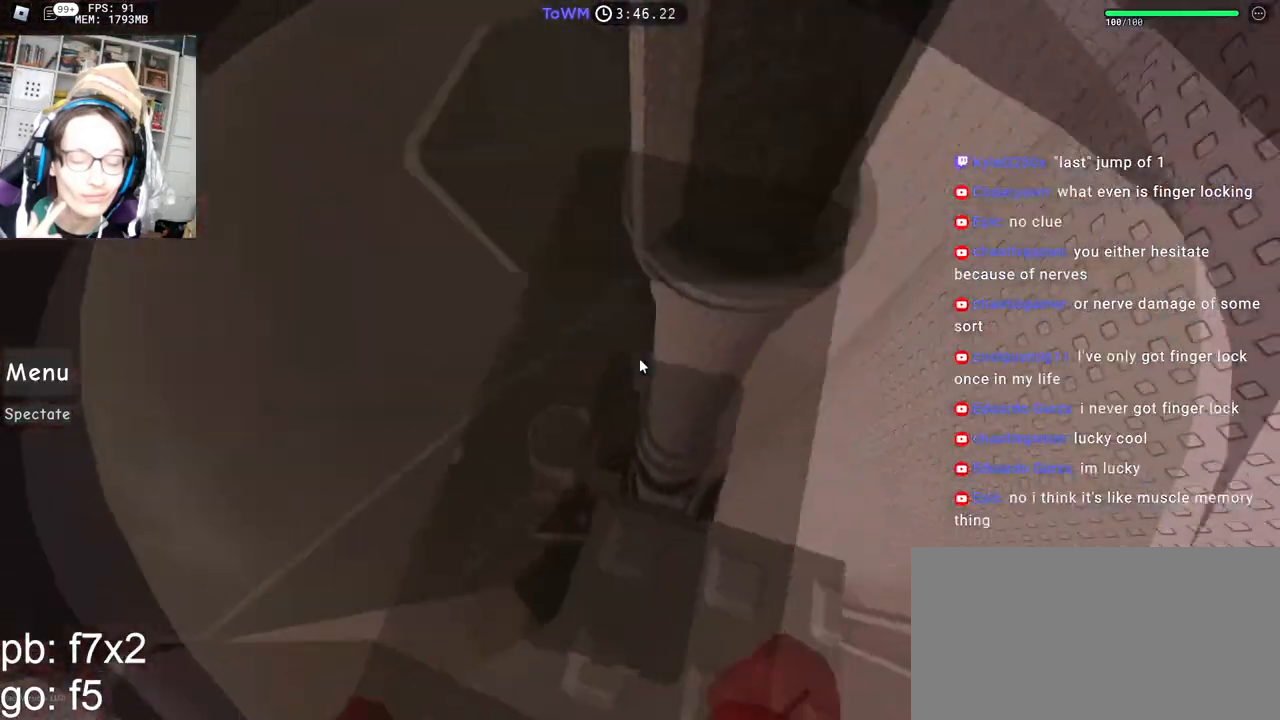
{"keys": [], "mouse": ["right"], "events": []}
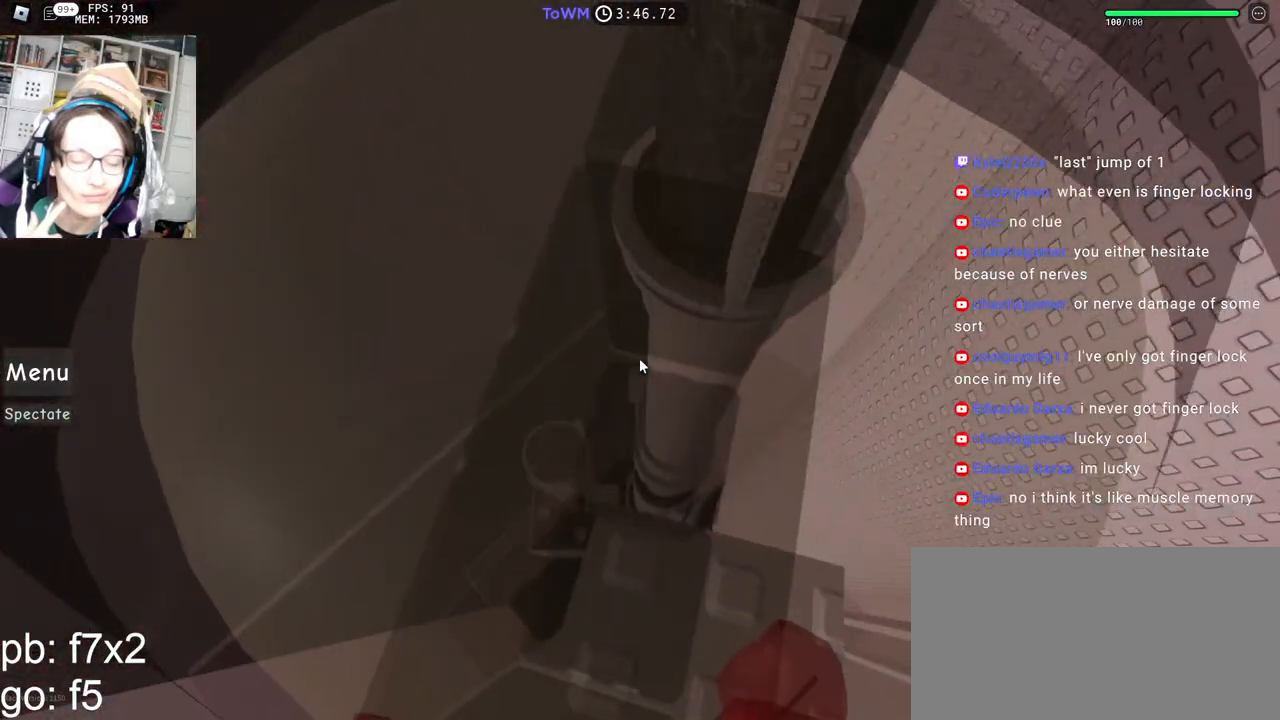
{"keys": [], "mouse": ["right"], "events": [[284, "space", "down"], [417, "space", "up"]]}
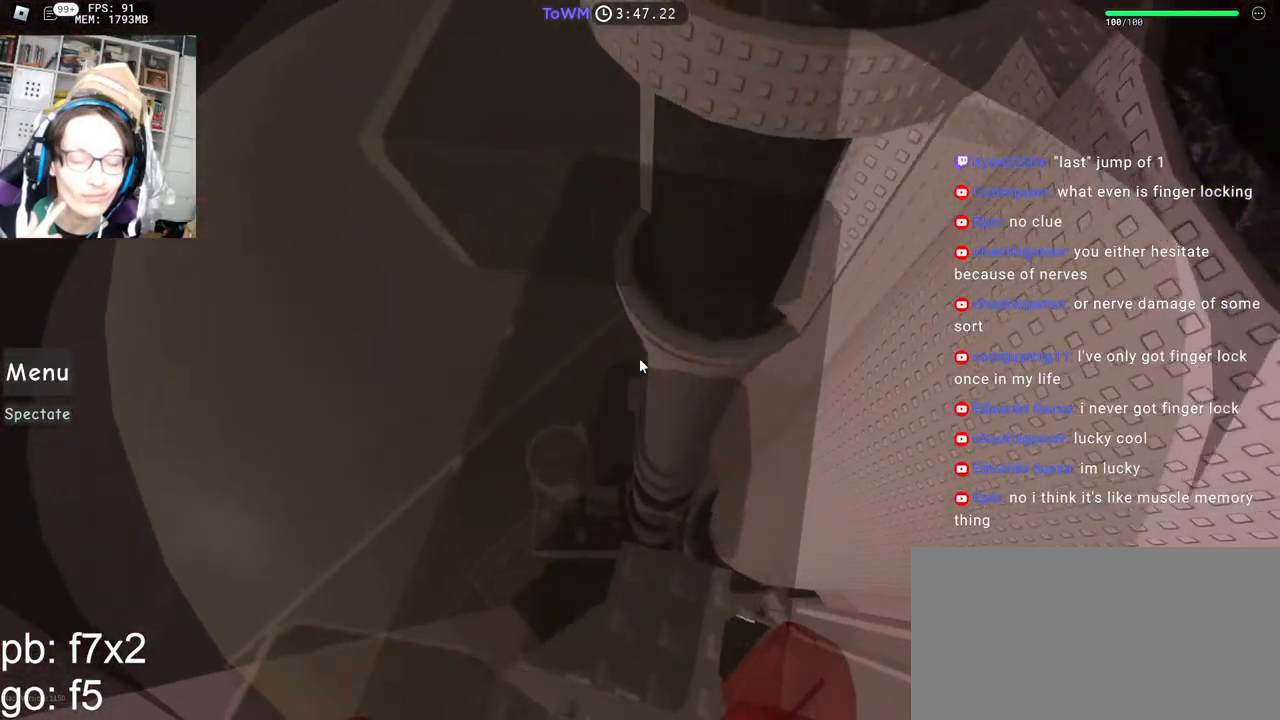
{"keys": [], "mouse": ["right"], "events": []}
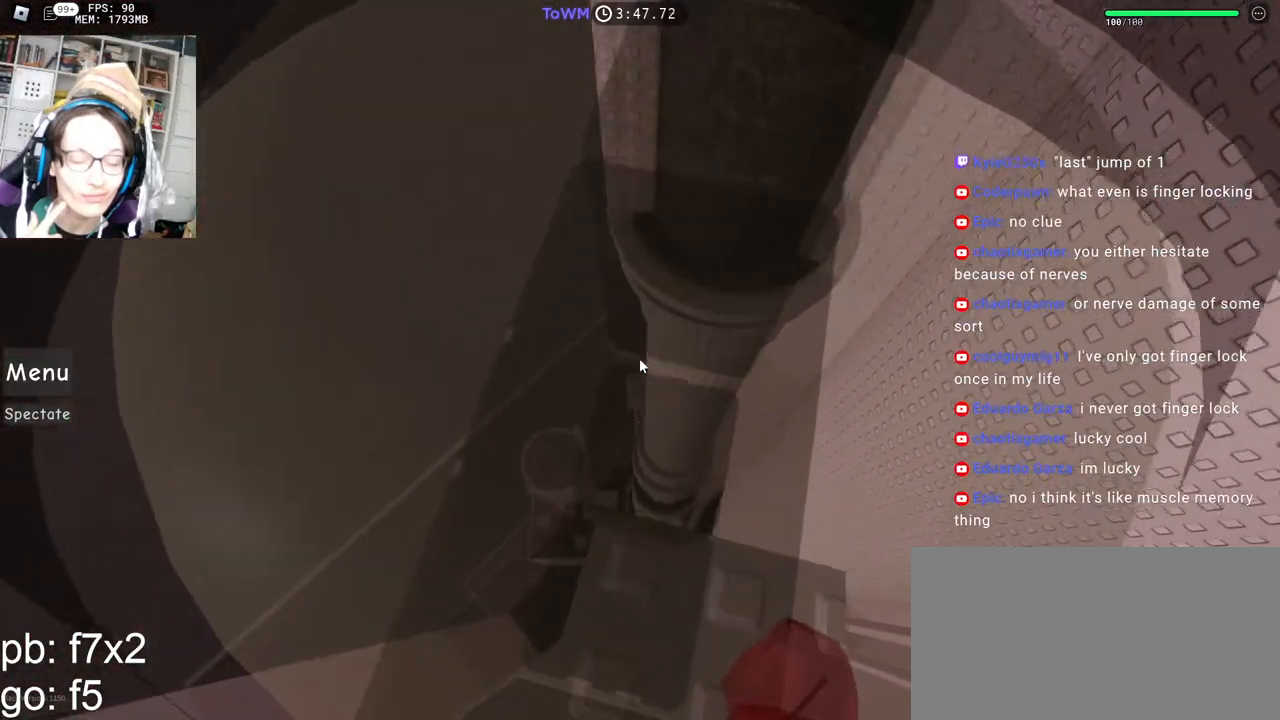
{"keys": ["w"], "mouse": ["right"], "events": [[34, "w", "down"], [167, "space", "down"], [184, "mouse_wheel", "down"], [267, "mouse_wheel", "up"], [267, "space", "up"]]}
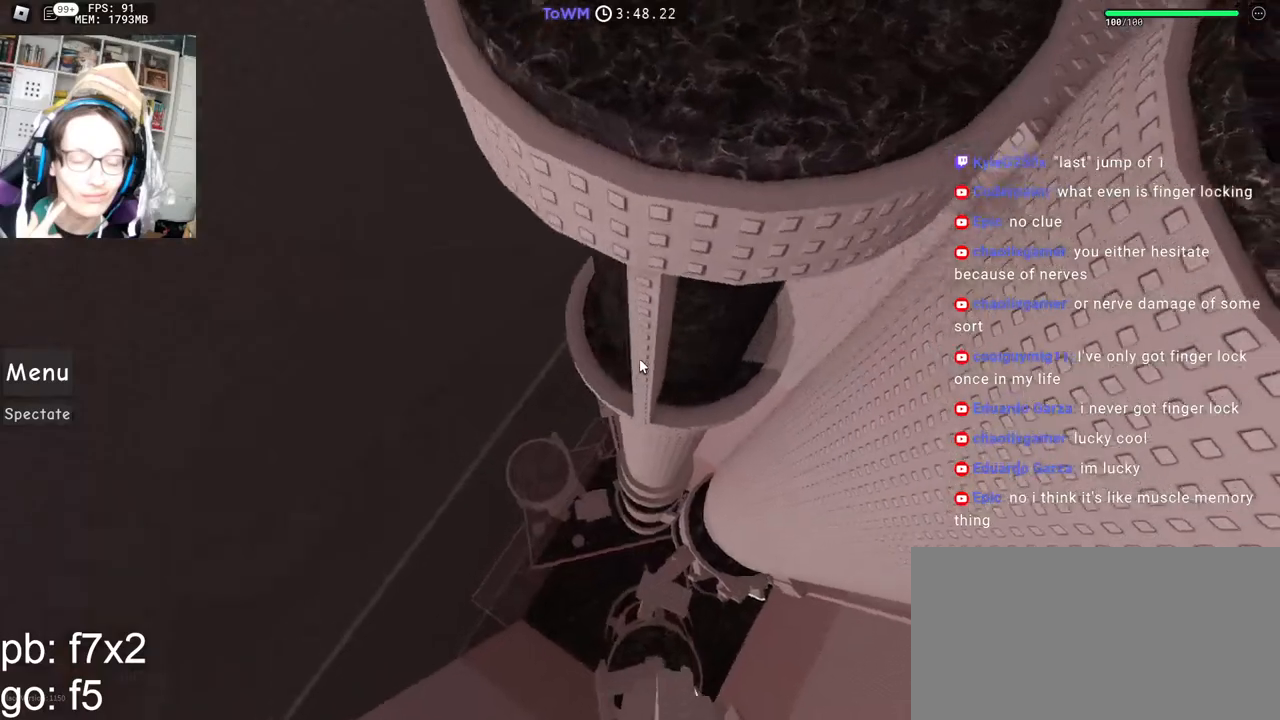
{"keys": ["space"], "mouse": ["right"], "events": [[434, "space", "down"], [450, "w", "up"]]}